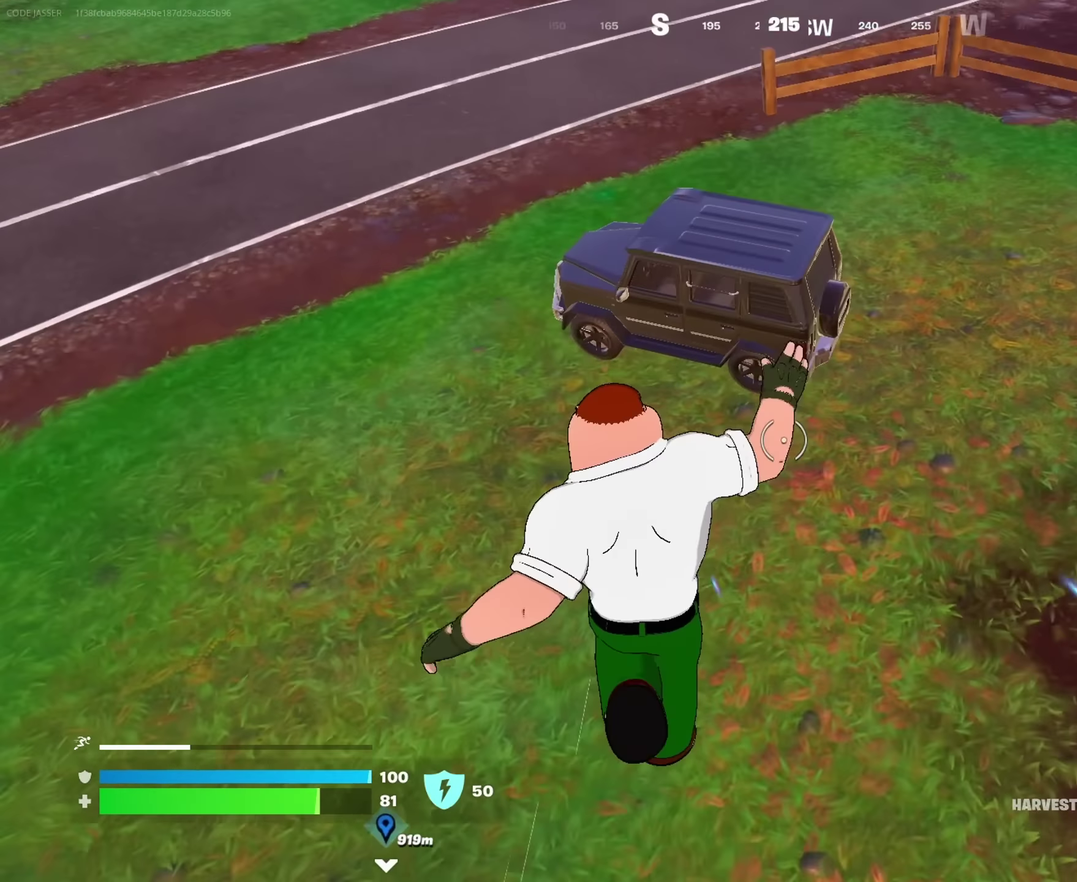
Gameplay with a controller (PlayStation layout); each line is a JSON object with the inputs held at the frame after it (dt_ms = milliseconds from this image to that frame). "events" lists button and stick changes between this image and that frame as [ms after this image, input, new state], when the widget could be followed in between. This document gives stick clicks only as held states, not as events.
{"dt_ms": 667, "buttons": [], "left_stick": "up-left", "right_stick": "left"}
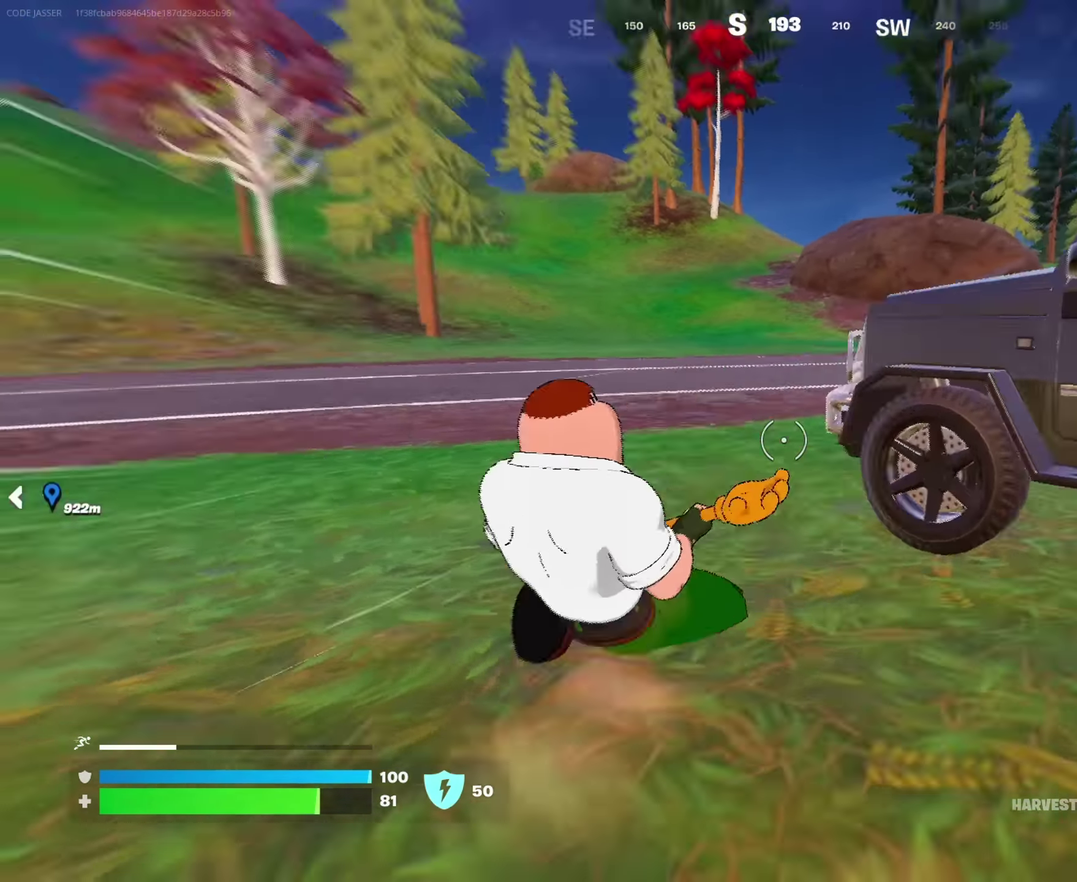
{"dt_ms": 333, "buttons": [], "left_stick": "down-left", "right_stick": "right", "events": [[83, "left_stick", "left"], [83, "right_stick", "center"], [233, "right_stick", "right"], [283, "left_stick", "down-left"]]}
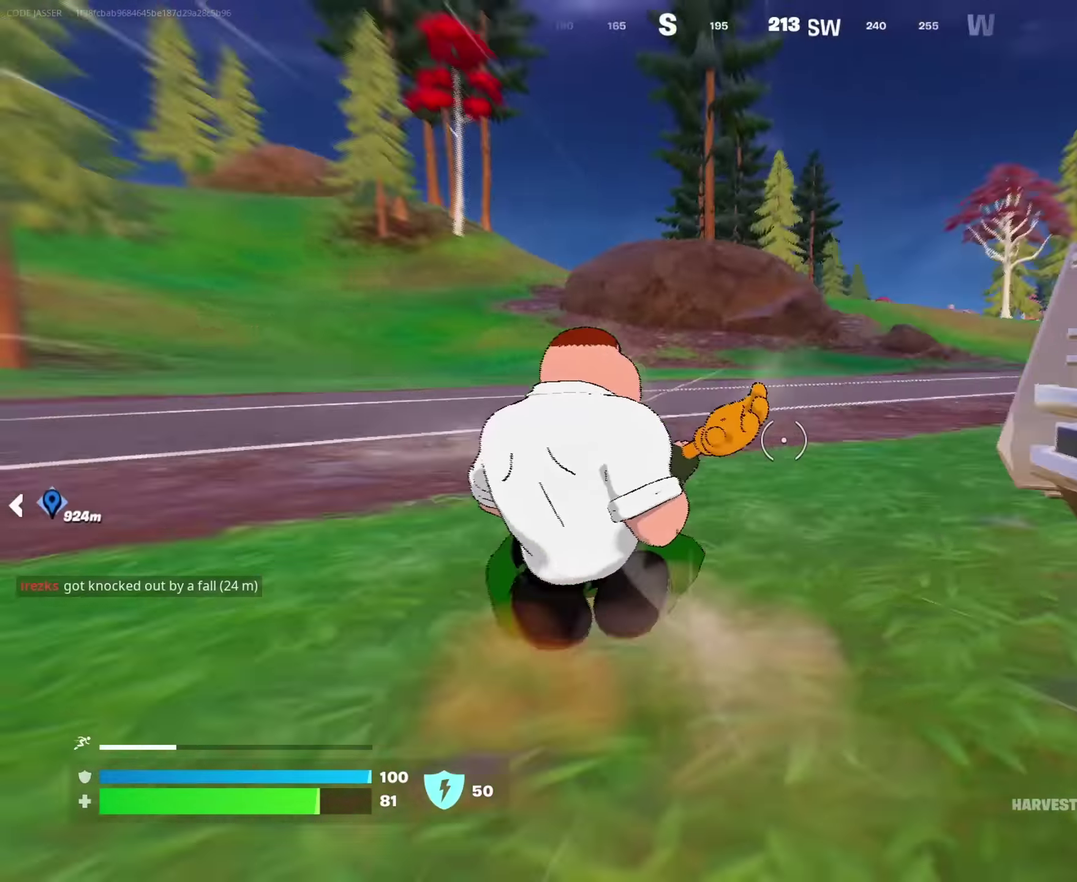
{"dt_ms": 900, "buttons": [], "left_stick": "left", "right_stick": "center"}
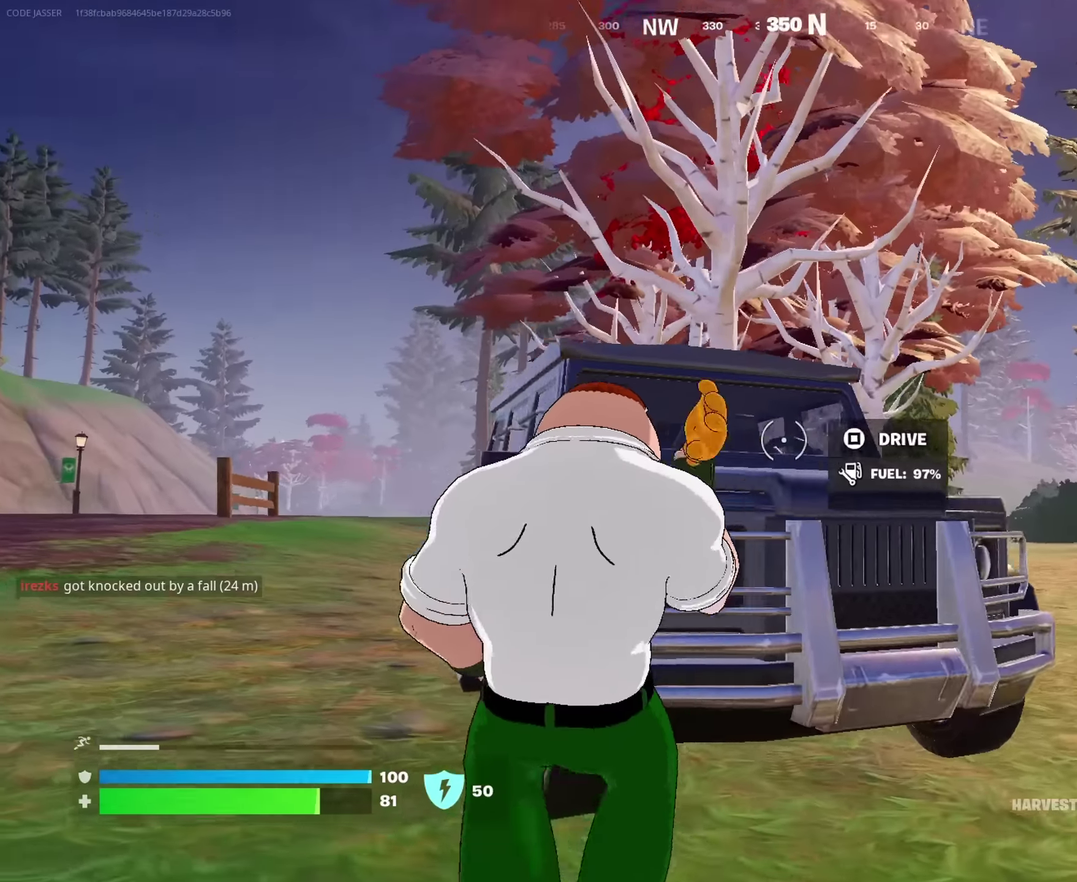
{"dt_ms": 267, "buttons": [], "left_stick": "left", "right_stick": "center", "events": [[100, "SQUARE", "down"], [200, "SQUARE", "up"]]}
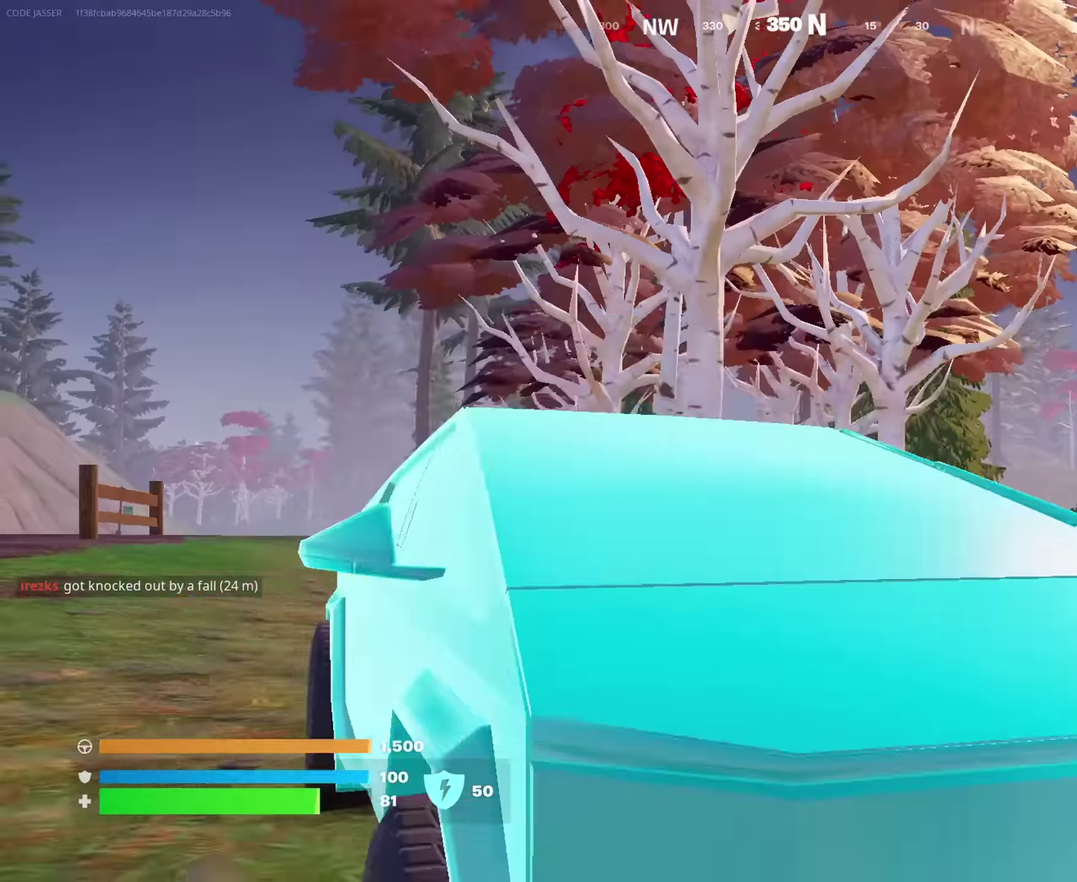
{"dt_ms": 733, "buttons": [], "left_stick": "up", "right_stick": "center", "events": [[50, "right_stick", "right"], [416, "left_stick", "up-left"], [416, "right_stick", "center"], [483, "left_stick", "up"]]}
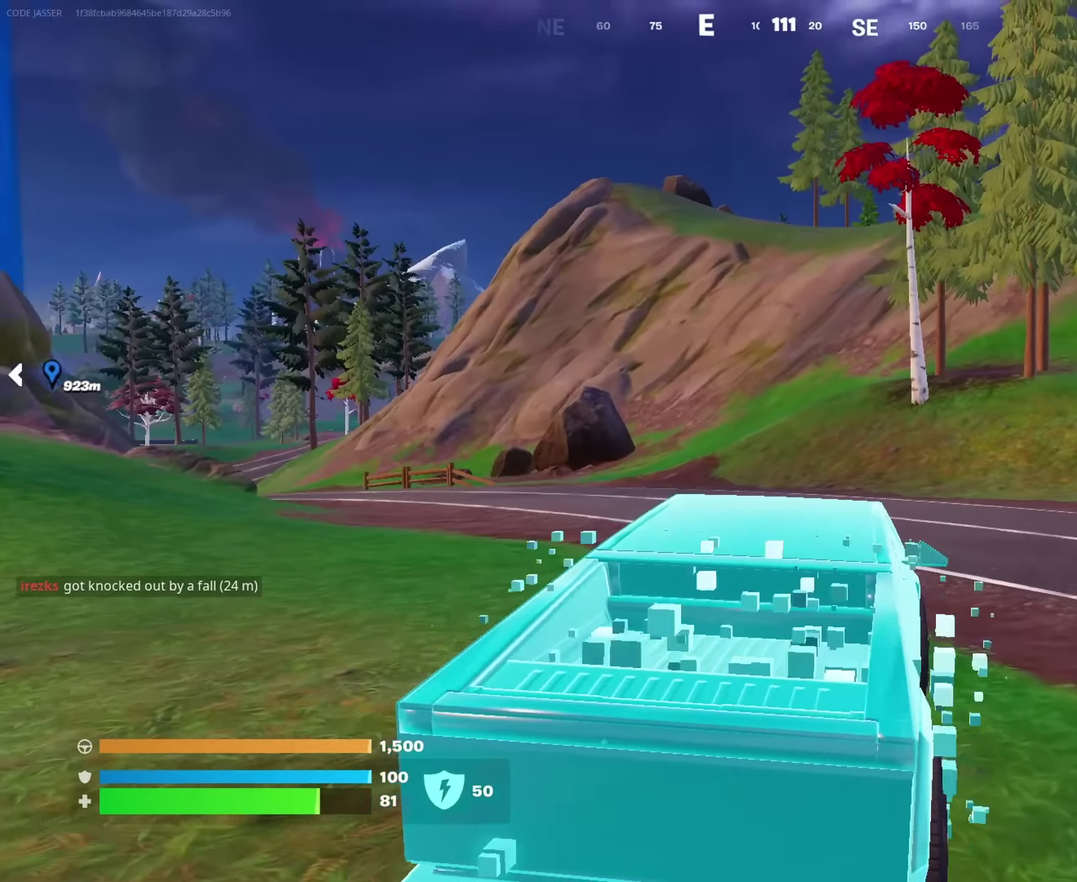
{"dt_ms": 267, "buttons": [], "left_stick": "up-right", "right_stick": "center", "events": [[17, "right_stick", "left"], [133, "right_stick", "center"], [150, "left_stick", "up-right"]]}
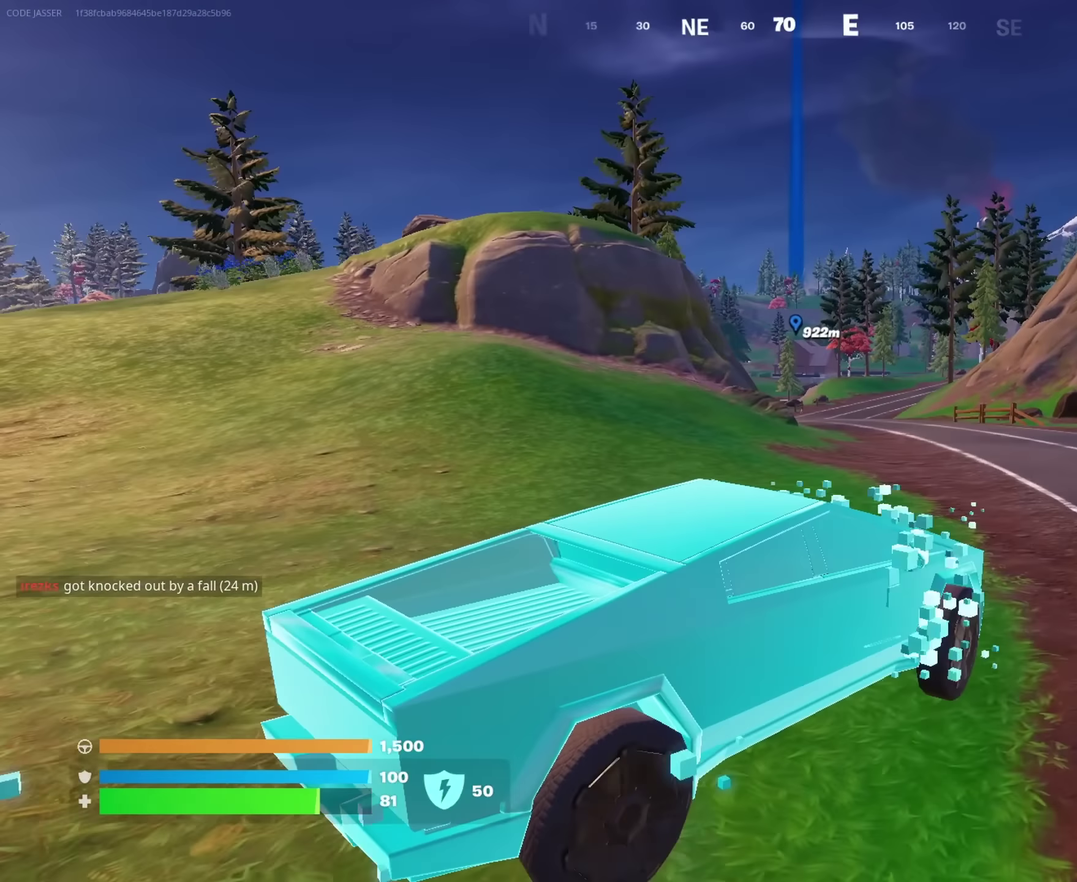
{"dt_ms": 733, "buttons": [], "left_stick": "up", "right_stick": "center", "events": [[150, "left_stick", "up"]]}
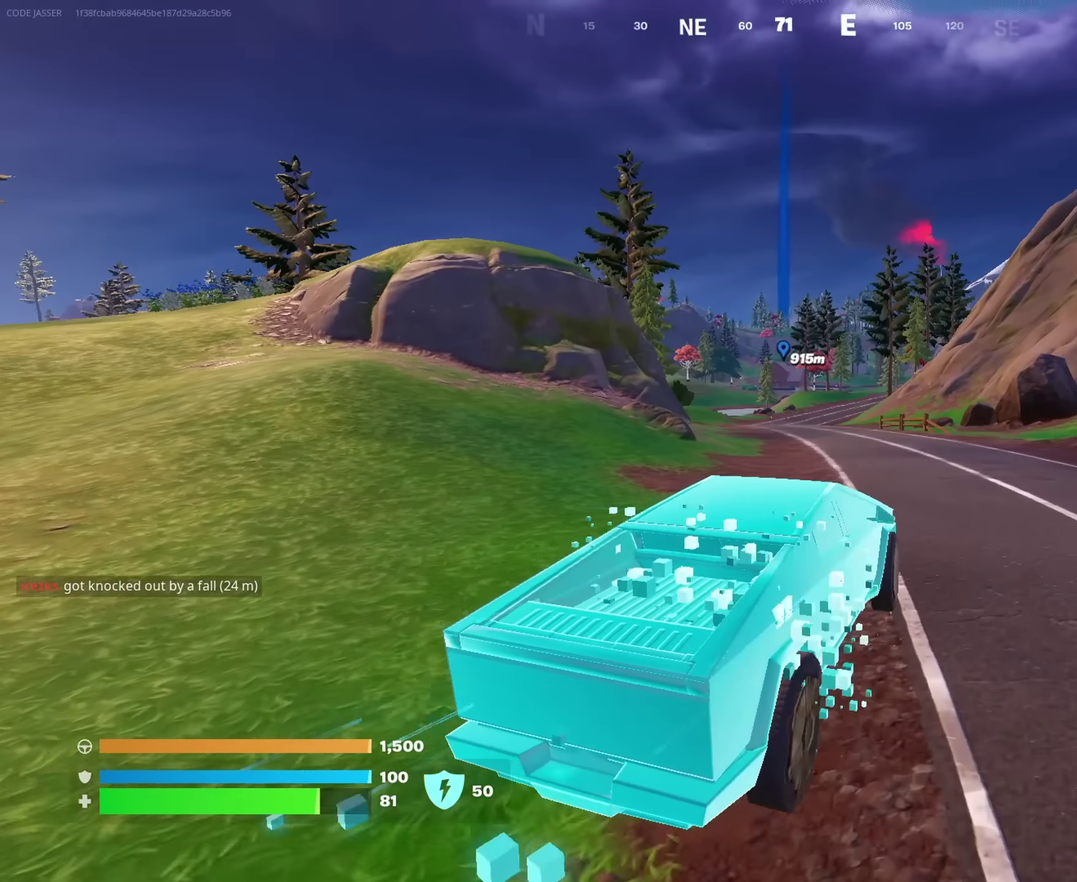
{"dt_ms": 267, "buttons": [], "left_stick": "up", "right_stick": "center", "events": []}
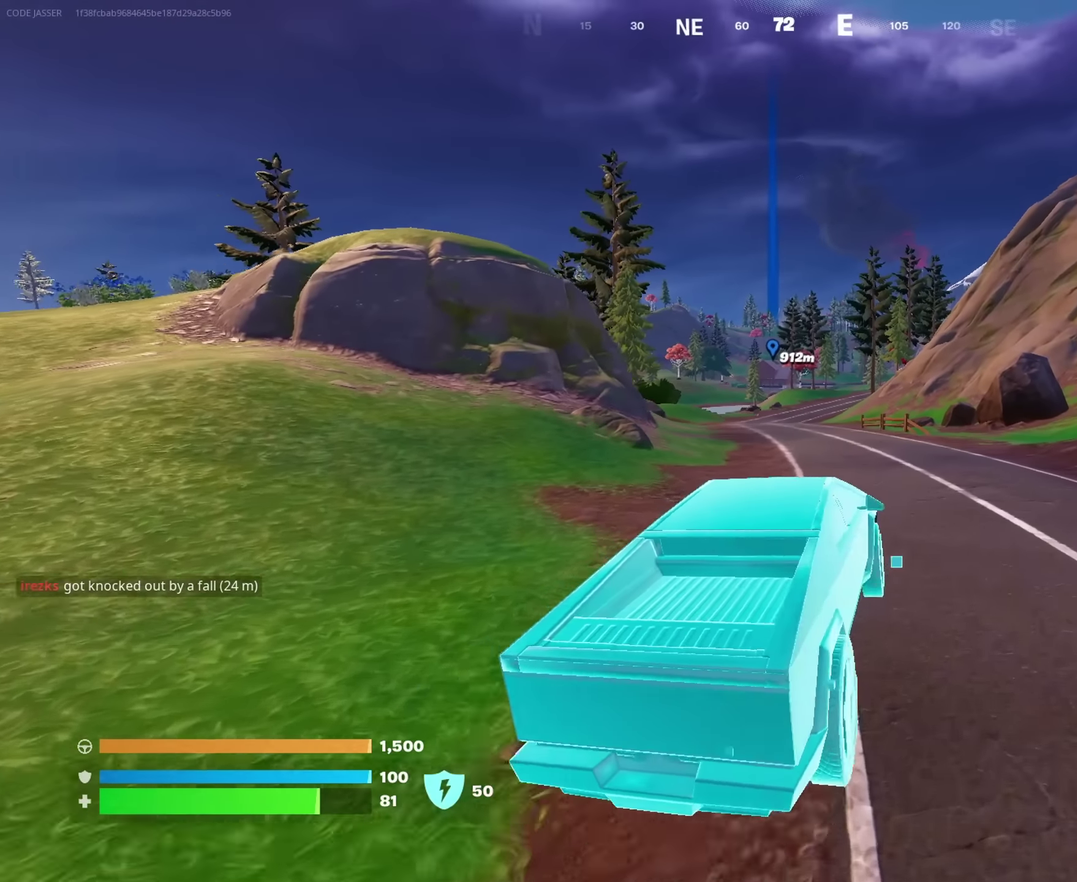
{"dt_ms": 633, "buttons": [], "left_stick": "up", "right_stick": "center", "events": [[366, "left_stick", "center"], [550, "left_stick", "up"]]}
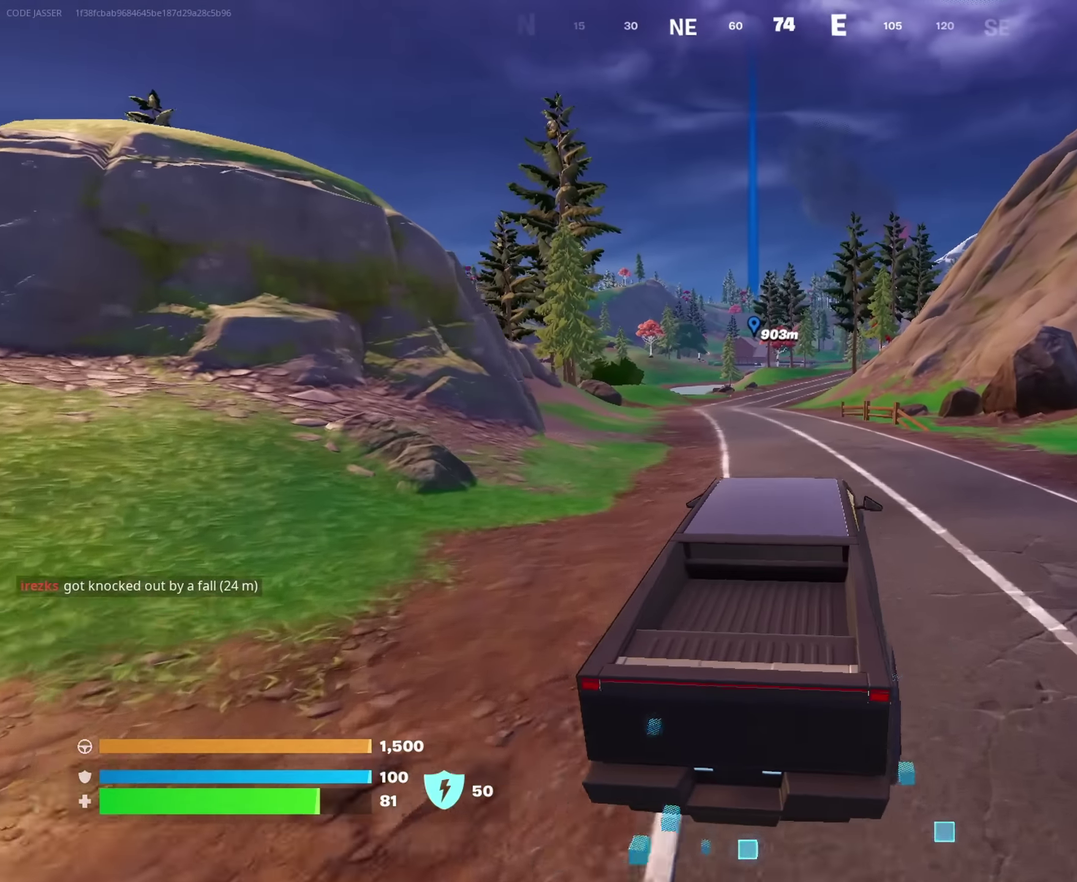
{"dt_ms": 367, "buttons": [], "left_stick": "up-left", "right_stick": "center", "events": [[167, "left_stick", "up-left"]]}
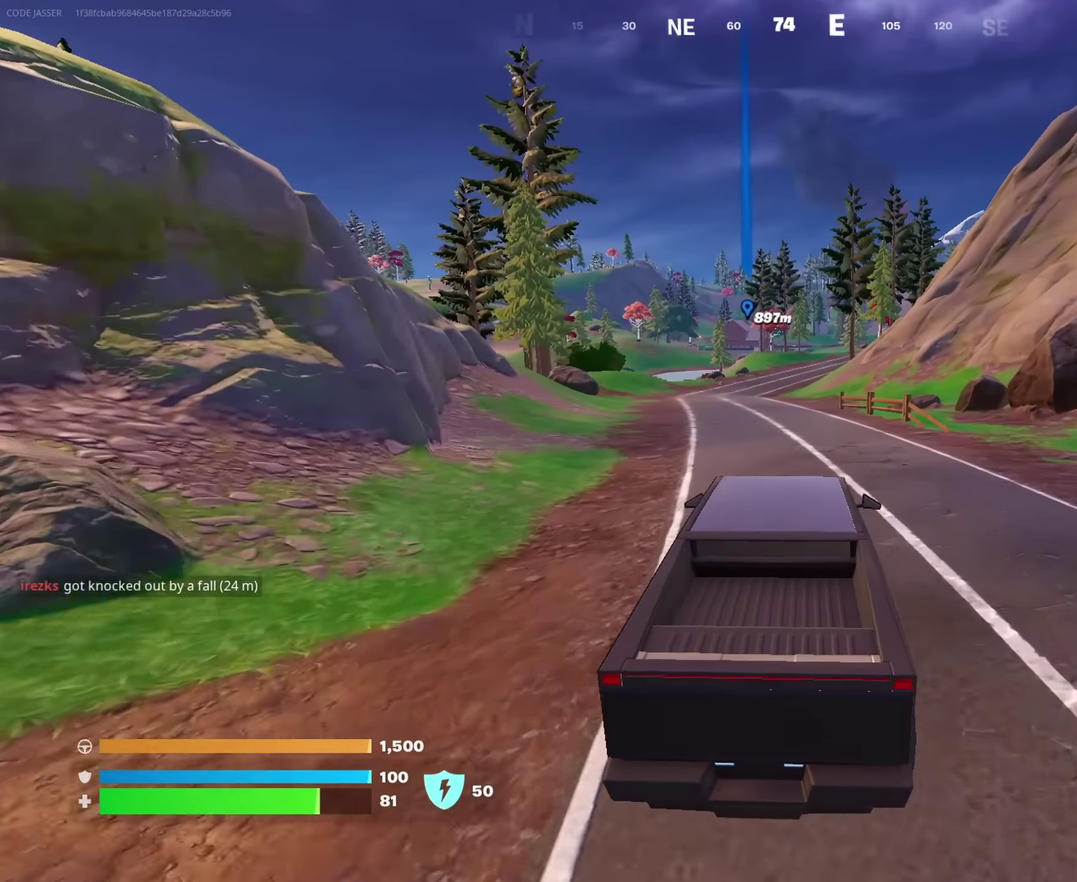
{"dt_ms": 633, "buttons": [], "left_stick": "up-left", "right_stick": "up", "events": [[566, "right_stick", "up"]]}
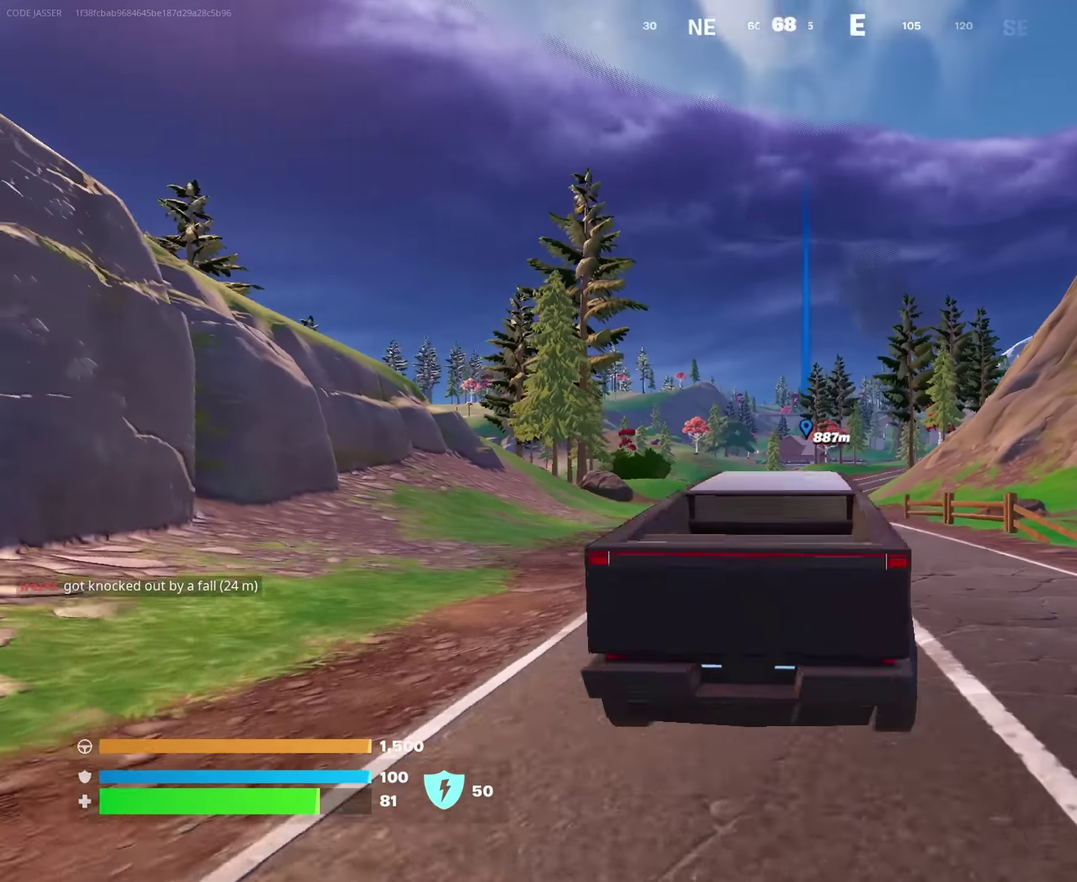
{"dt_ms": 367, "buttons": [], "left_stick": "up-left", "right_stick": "center"}